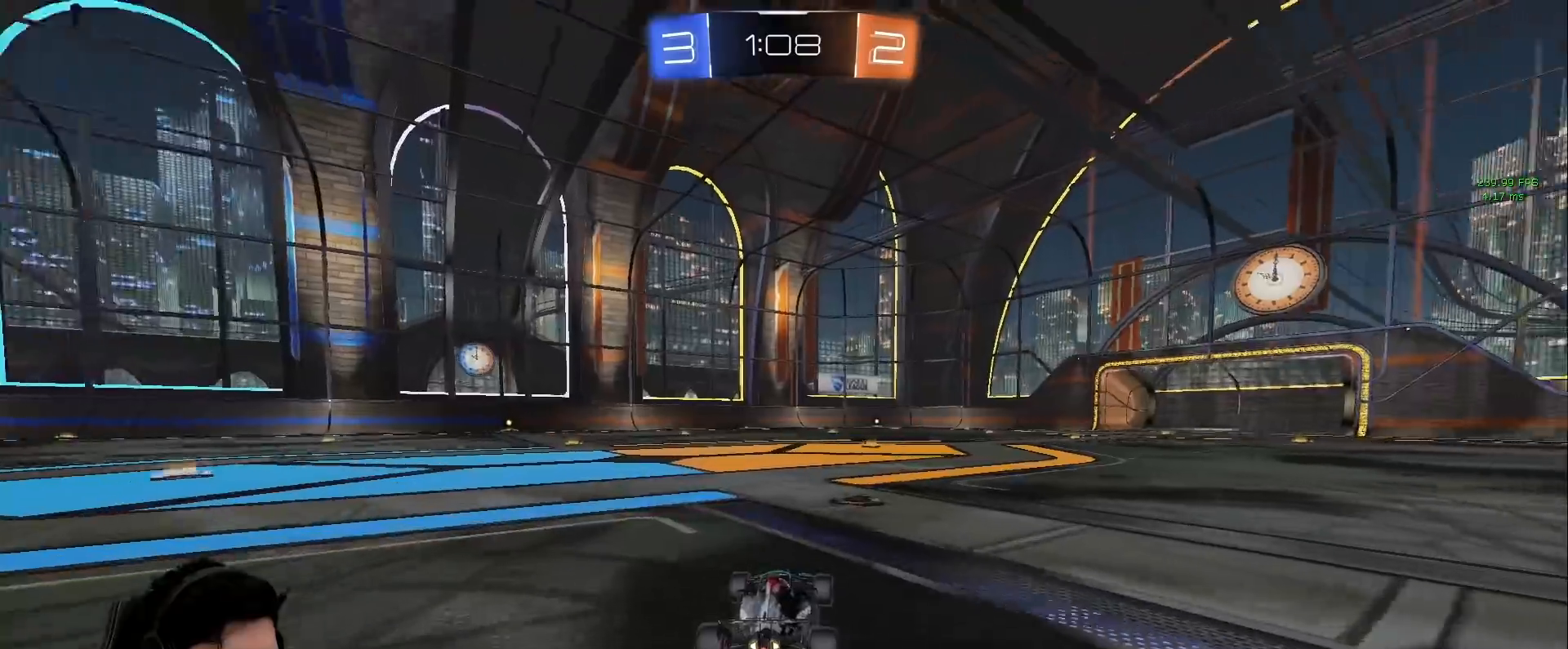
Gameplay with keyboard and mouse; each line is a JSON object with the keys and mouse buttons held at the frame after it. "events" lists presses ("down") and releases ("up") of "a", "d", "e", "q", "s", "shift", "space", "w", "mouse_left", "mouse_wheel" and "mouse_right" between this image and that frame as [ms after this image, input, new state], when the widget could be followed in between. "mouse_left", "mouse_wheel", "mouse_right" = the "left", "wheel", "right" buttons of the "mouse" list. No other keys are recorded. "wheel" means that the mouse wheel is clicked or scrolled. Mouse movement is not recorded.
{"keys": ["d", "shift", "space"], "mouse": ["left", "right"], "events": [[33, "d", "up"], [33, "mouse_left", "down"], [83, "d", "down"], [83, "mouse_right", "down"], [83, "shift", "down"], [117, "mouse_right", "up"], [167, "mouse_right", "down"], [217, "s", "down"], [217, "w", "up"], [450, "space", "down"], [500, "s", "up"]]}
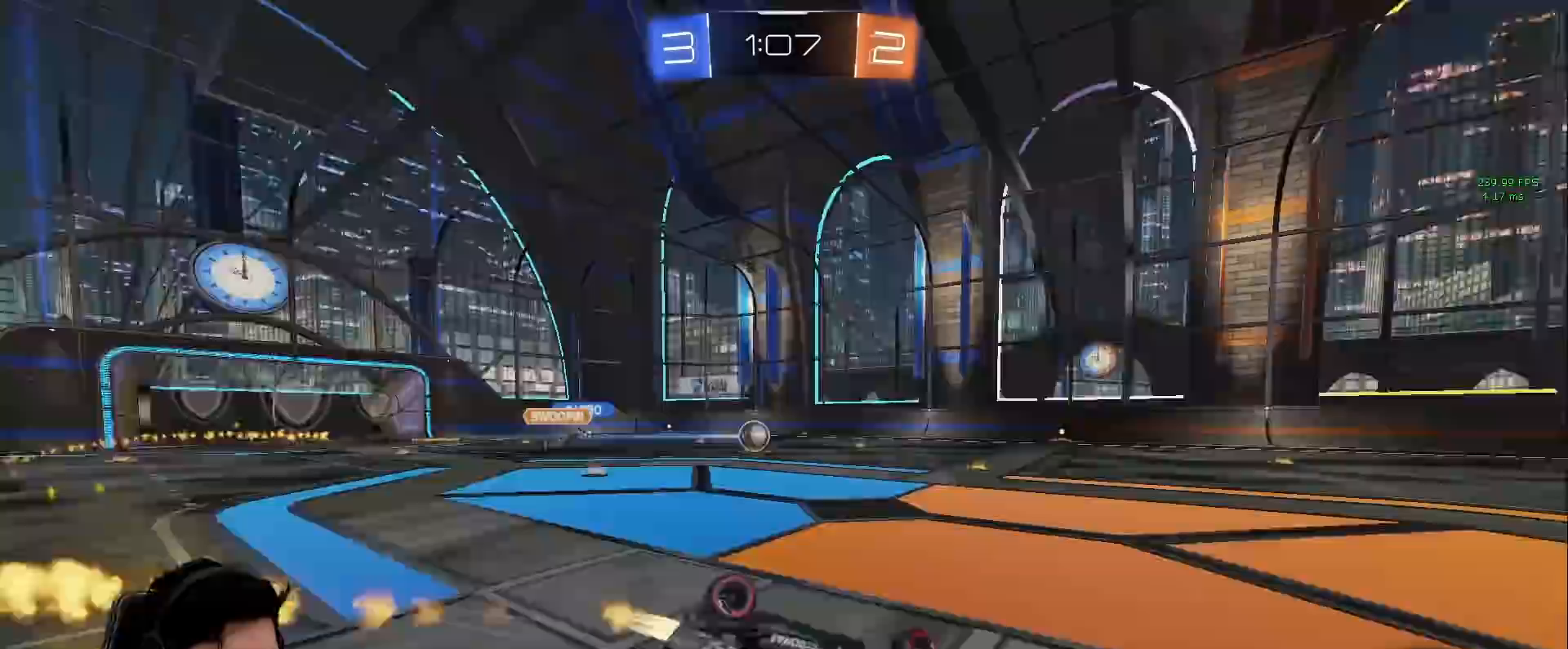
{"keys": ["d"], "mouse": [], "events": [[133, "s", "down"], [133, "space", "up"], [233, "mouse_right", "up"], [417, "mouse_left", "up"], [417, "s", "up"], [467, "shift", "up"]]}
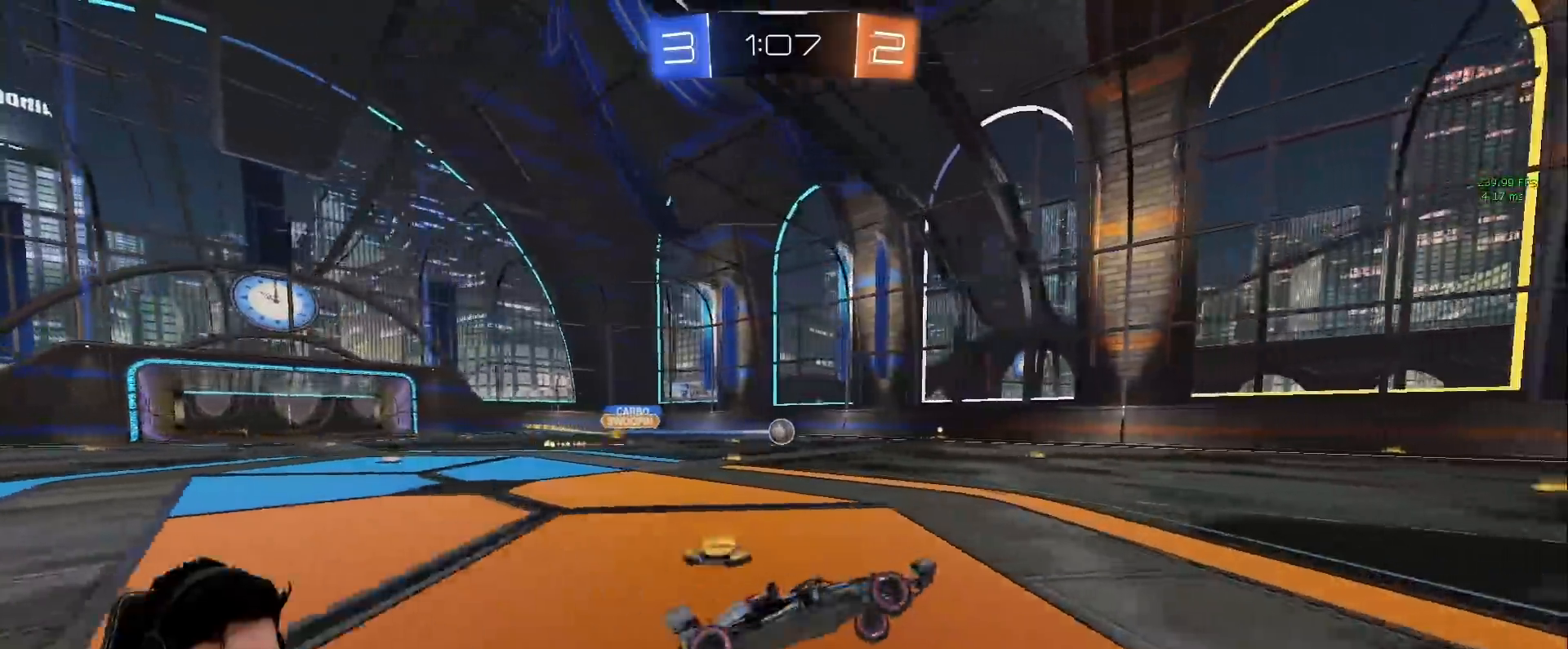
{"keys": ["a", "space", "w"], "mouse": [], "events": [[17, "d", "up"], [200, "w", "down"], [483, "a", "down"], [483, "space", "down"]]}
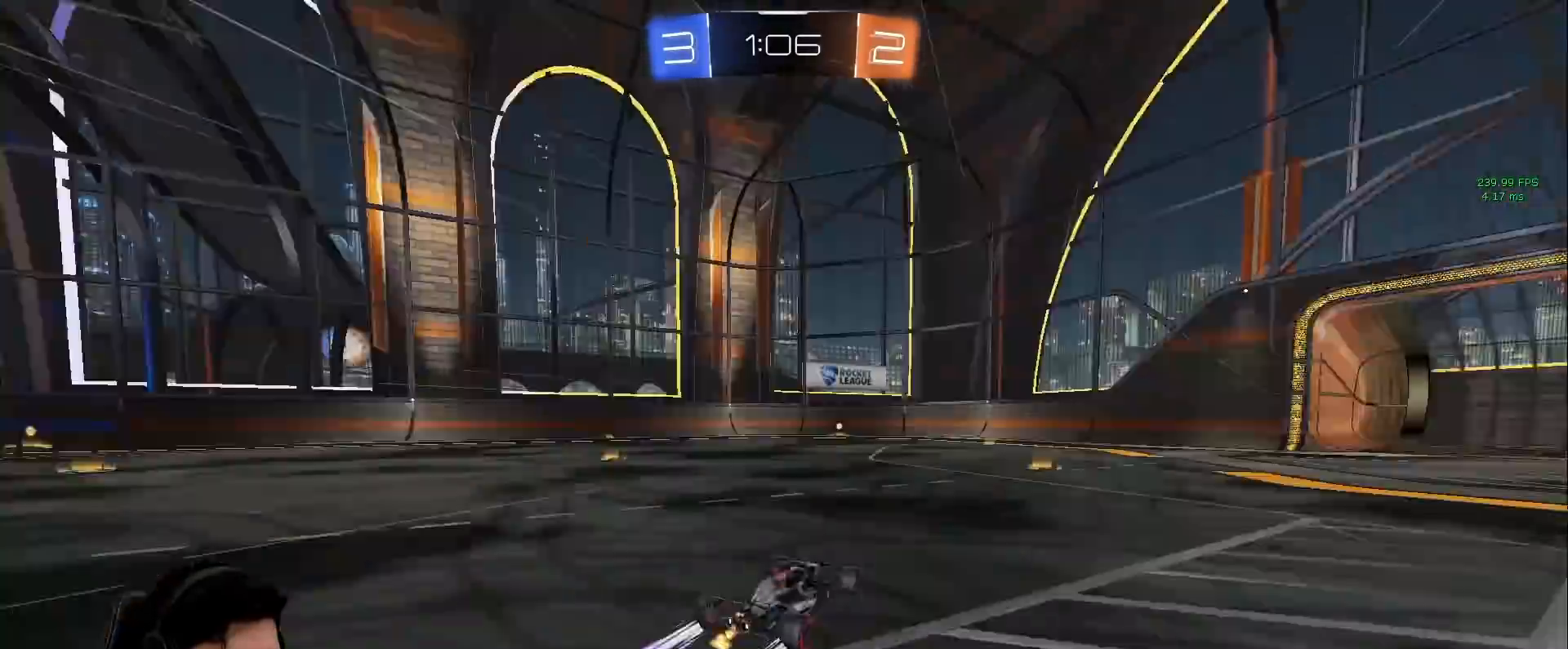
{"keys": ["w"], "mouse": [], "events": [[33, "a", "up"], [117, "space", "up"], [350, "space", "down"], [500, "space", "up"]]}
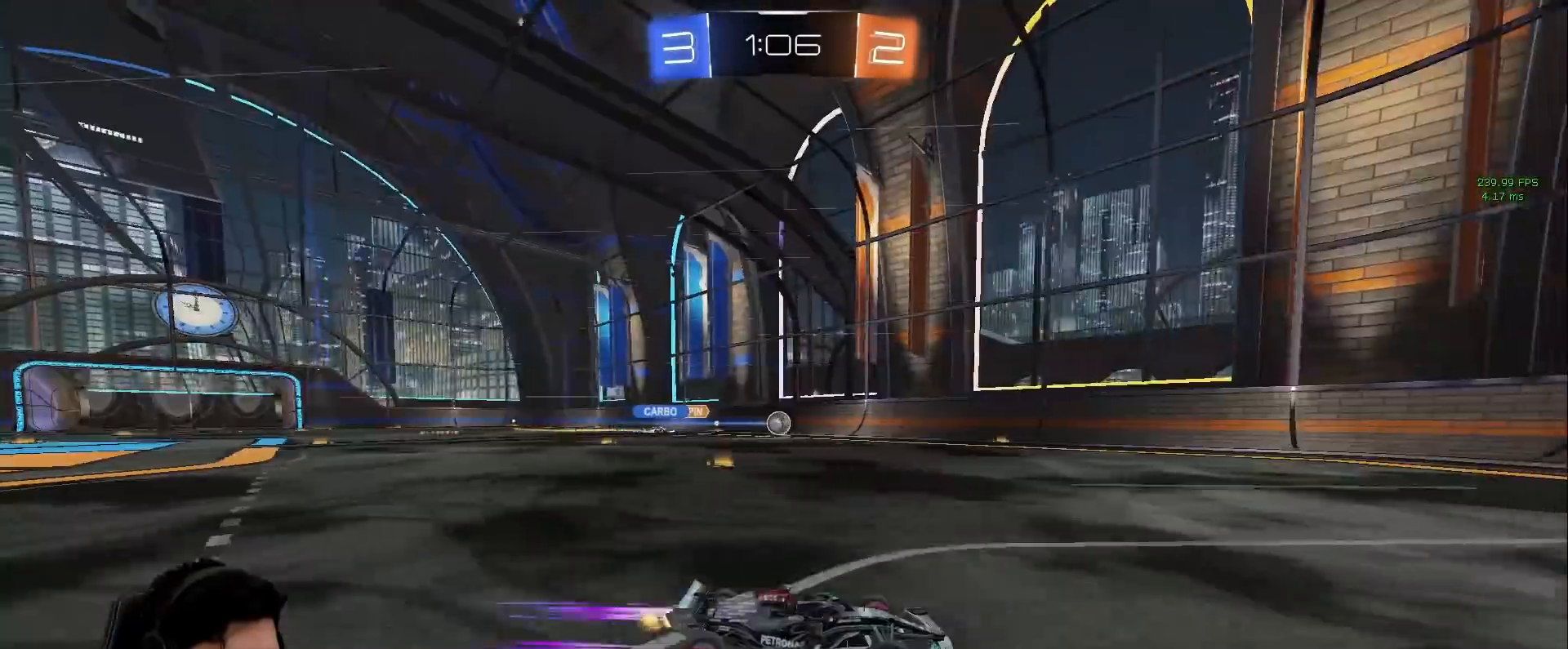
{"keys": ["a", "w"], "mouse": [], "events": [[183, "a", "down"], [317, "a", "up"], [467, "a", "down"]]}
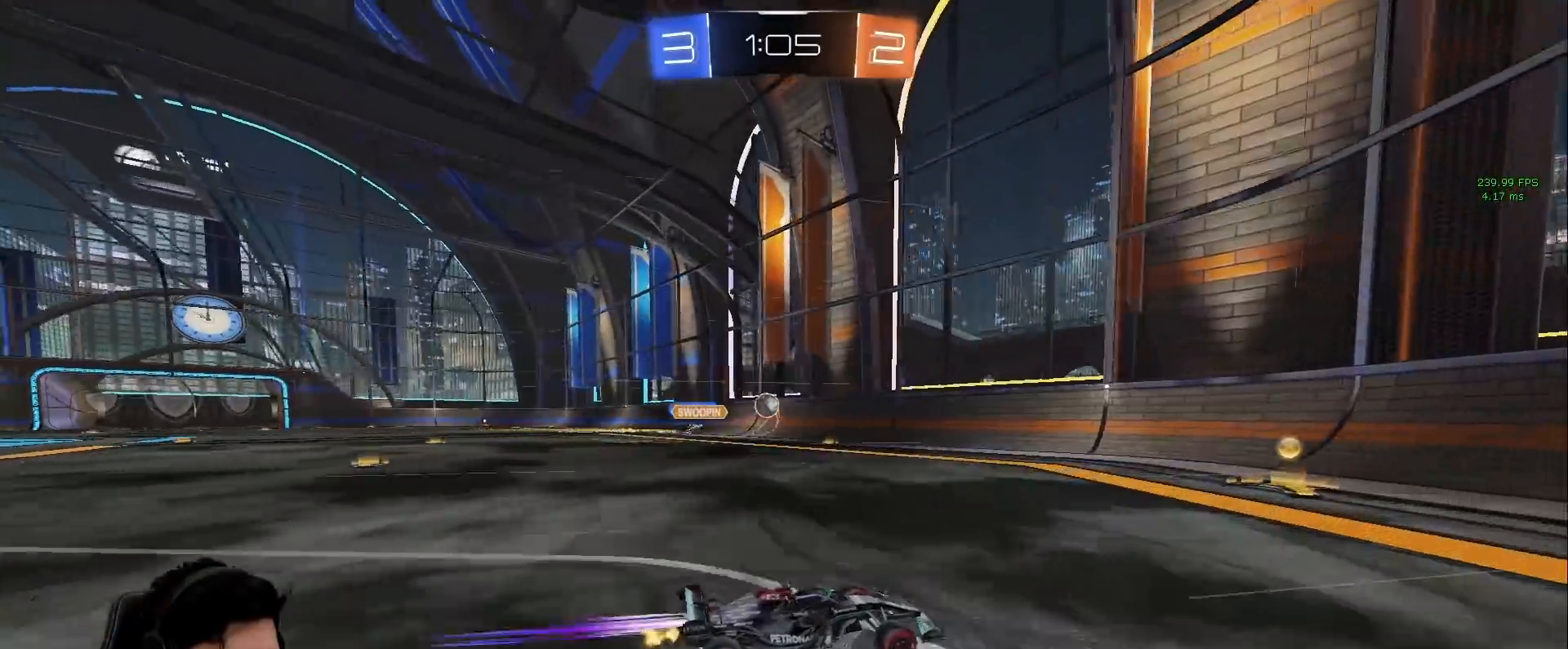
{"keys": ["a", "w"], "mouse": [], "events": [[50, "a", "up"], [150, "a", "down"]]}
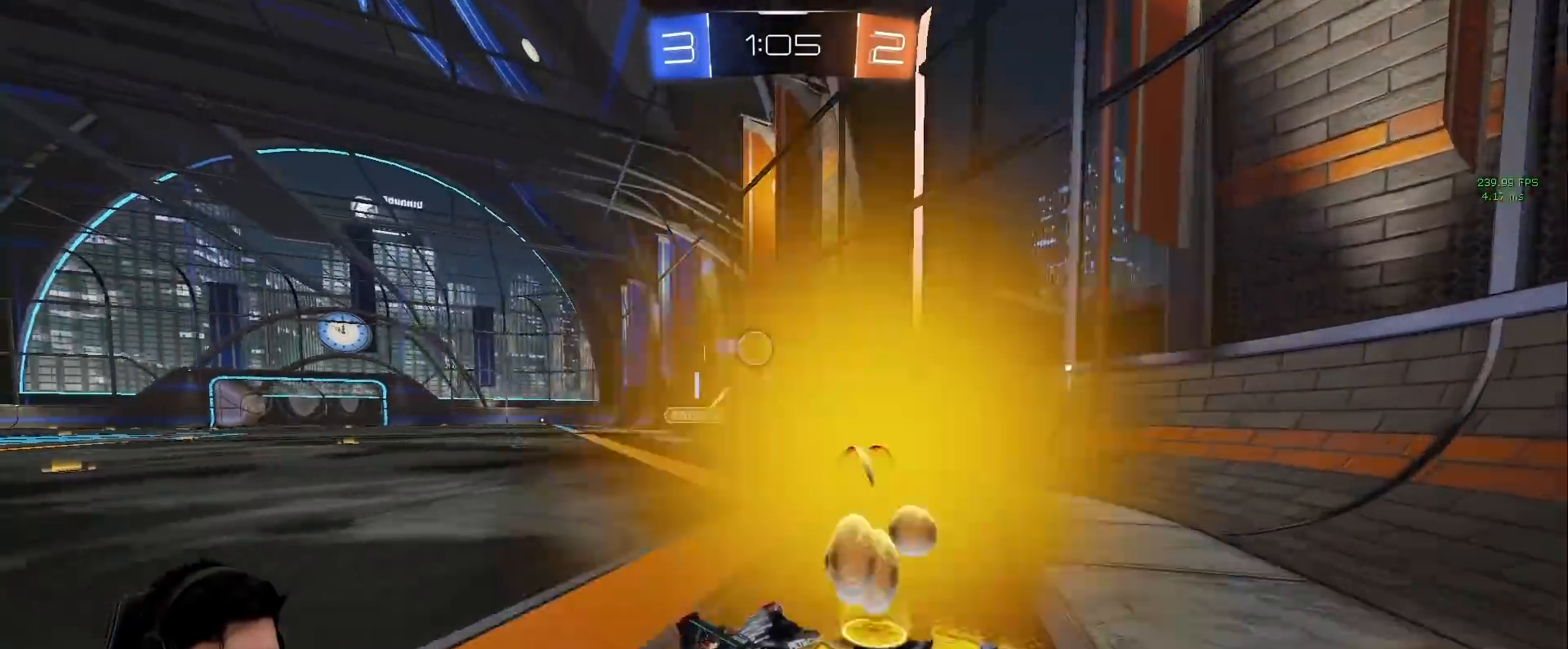
{"keys": ["a", "space", "w"], "mouse": ["left"], "events": [[67, "mouse_left", "down"], [67, "shift", "down"], [167, "shift", "up"], [450, "space", "down"]]}
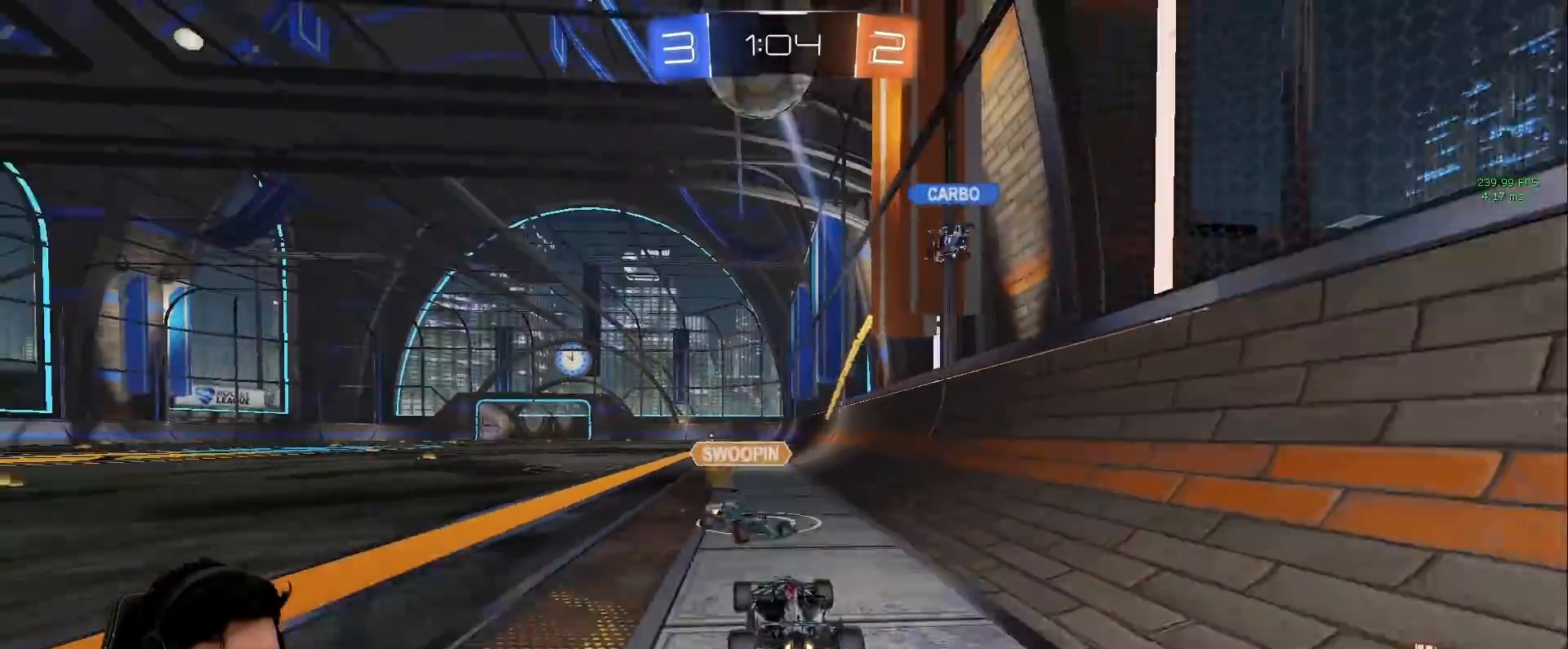
{"keys": ["a"], "mouse": [], "events": [[50, "a", "up"], [233, "mouse_left", "up"], [233, "space", "up"], [367, "w", "up"], [467, "a", "down"]]}
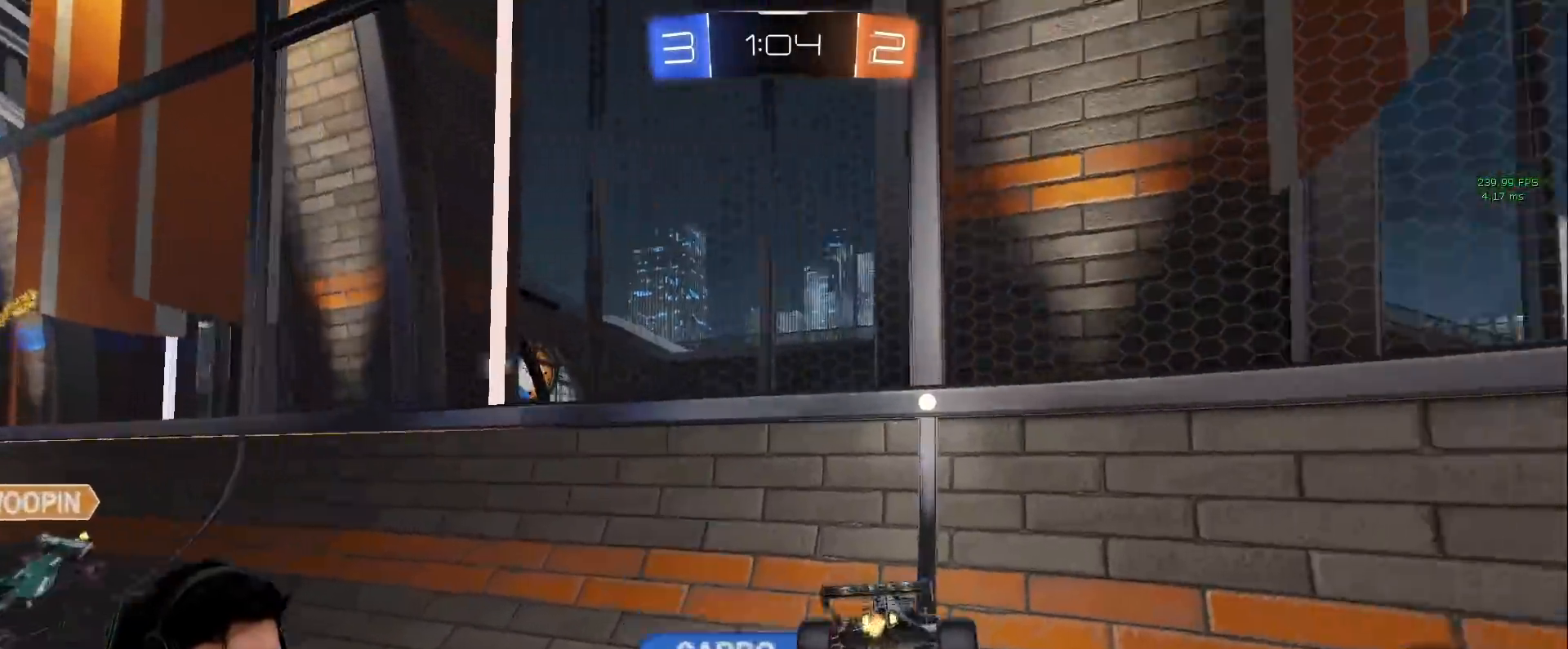
{"keys": ["a", "w"], "mouse": [], "events": [[17, "s", "down"], [50, "space", "down"], [333, "s", "up"], [333, "space", "up"], [433, "w", "down"]]}
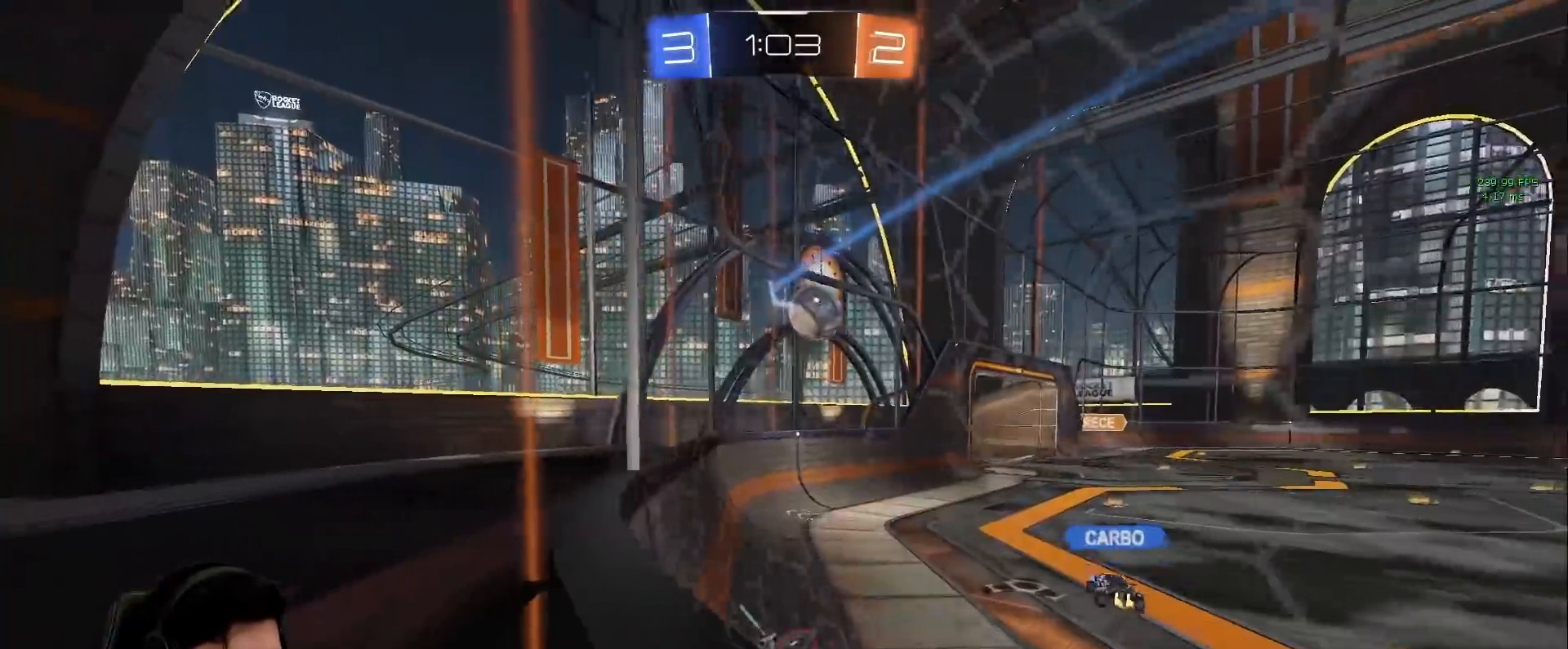
{"keys": ["a", "w"], "mouse": ["left"], "events": [[267, "mouse_left", "down"]]}
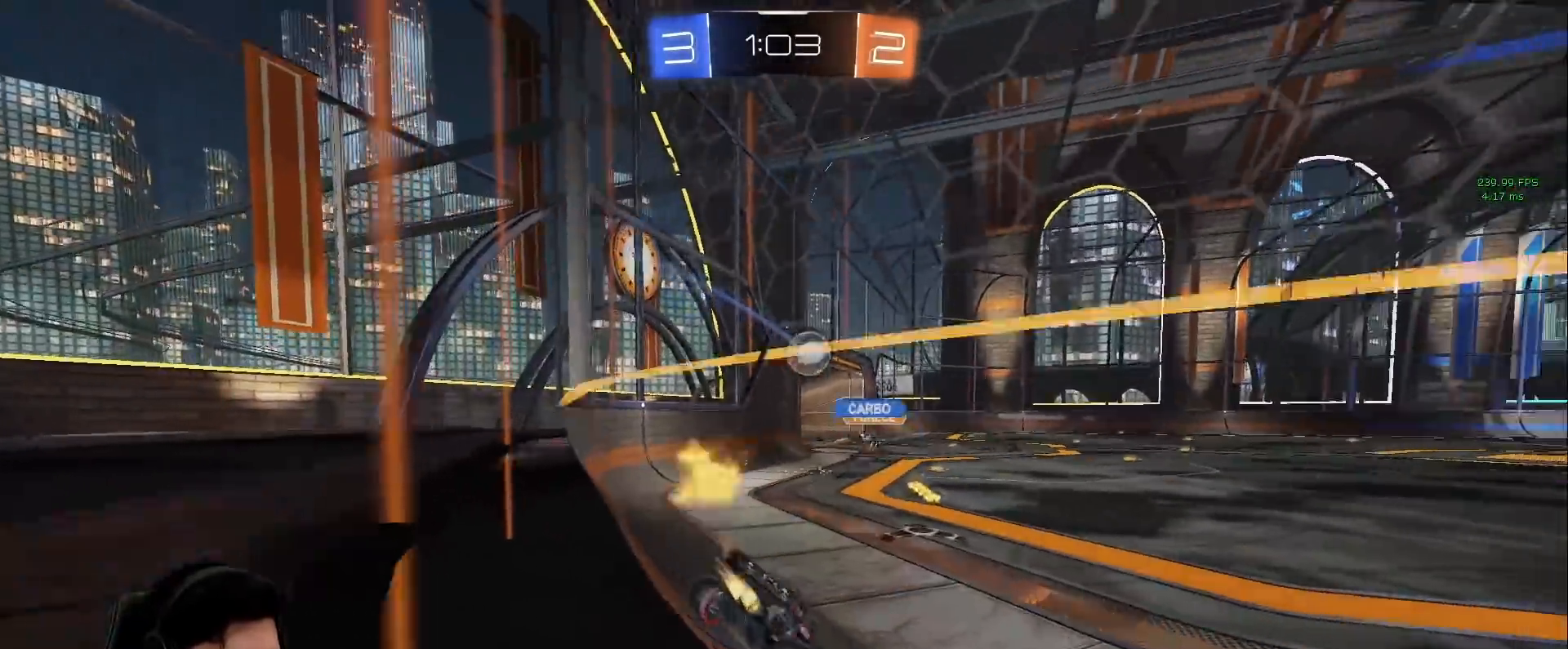
{"keys": ["w"], "mouse": ["left"], "events": [[50, "a", "up"], [50, "d", "down"], [183, "d", "up"]]}
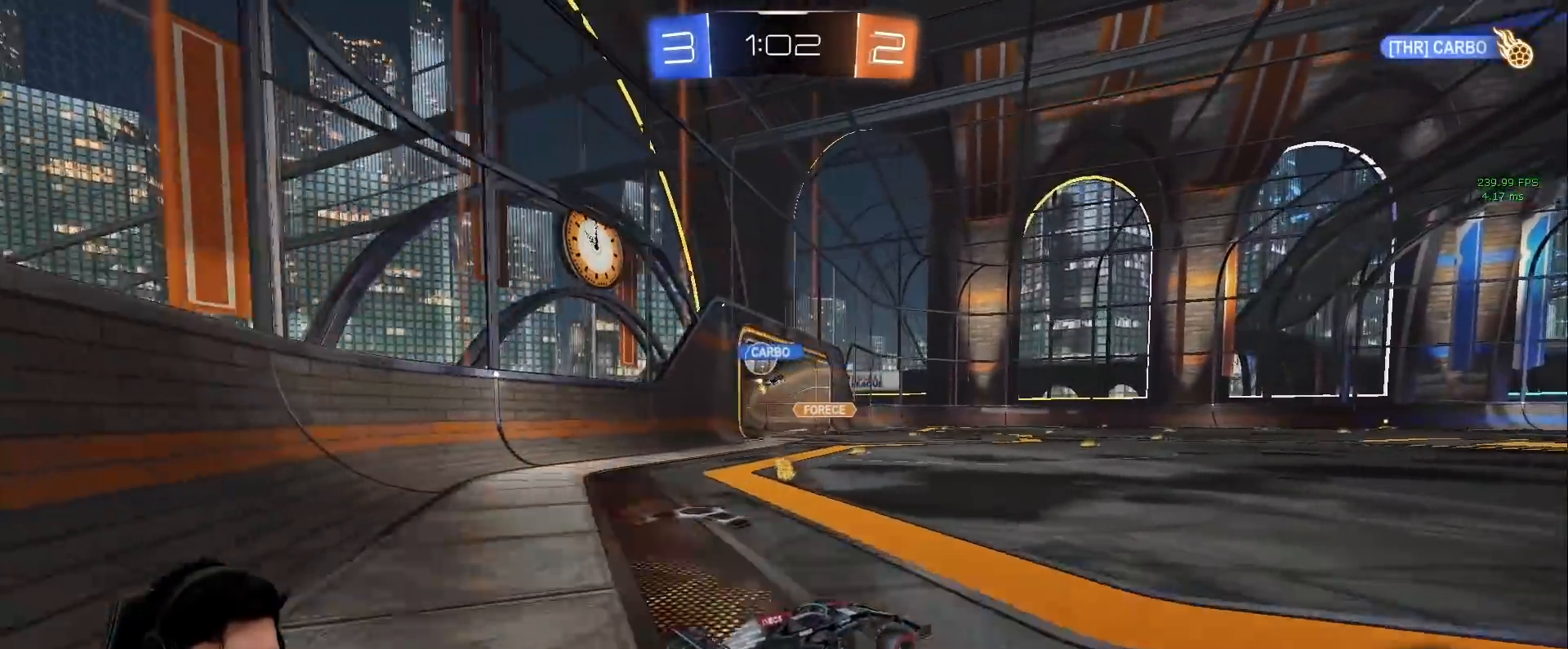
{"keys": ["d", "space", "w"], "mouse": ["left"], "events": [[117, "d", "down"], [383, "space", "down"]]}
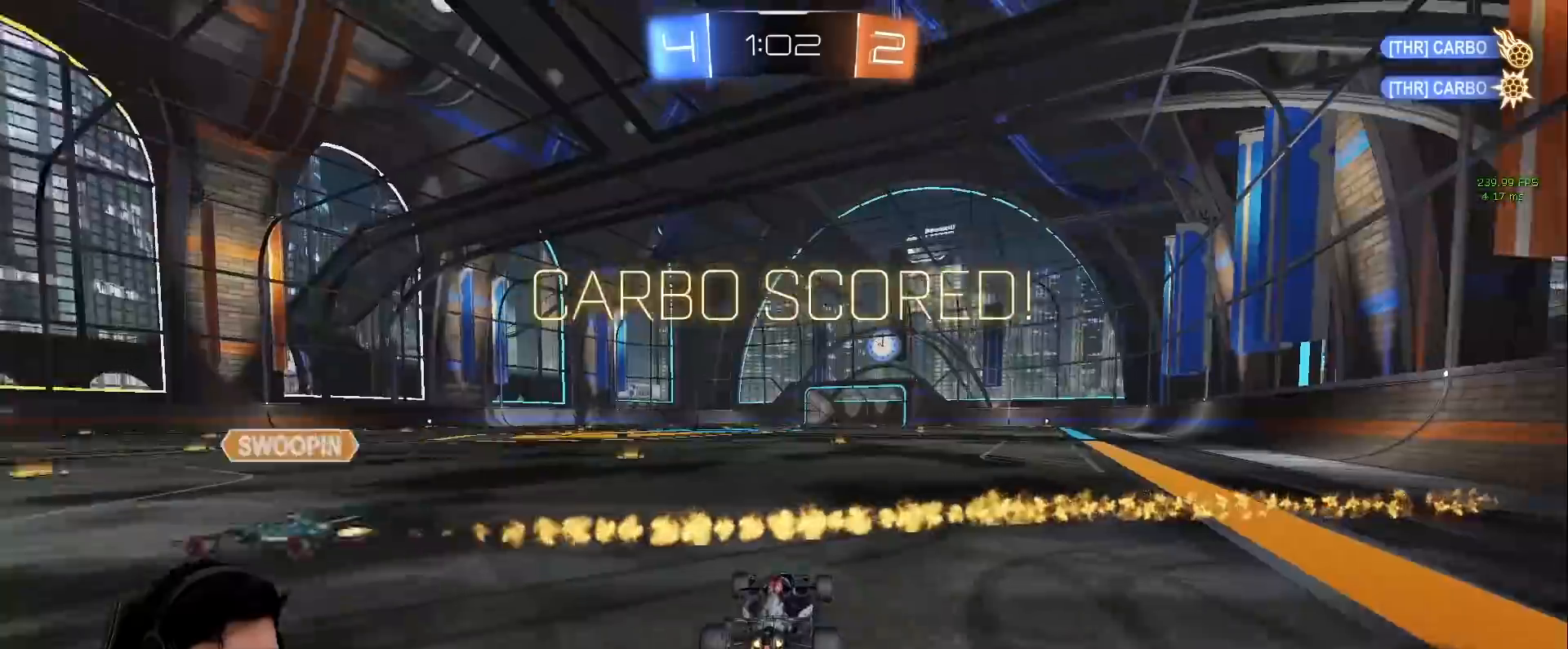
{"keys": ["space", "w"], "mouse": ["left"], "events": [[267, "space", "up"], [450, "d", "up"], [450, "space", "down"]]}
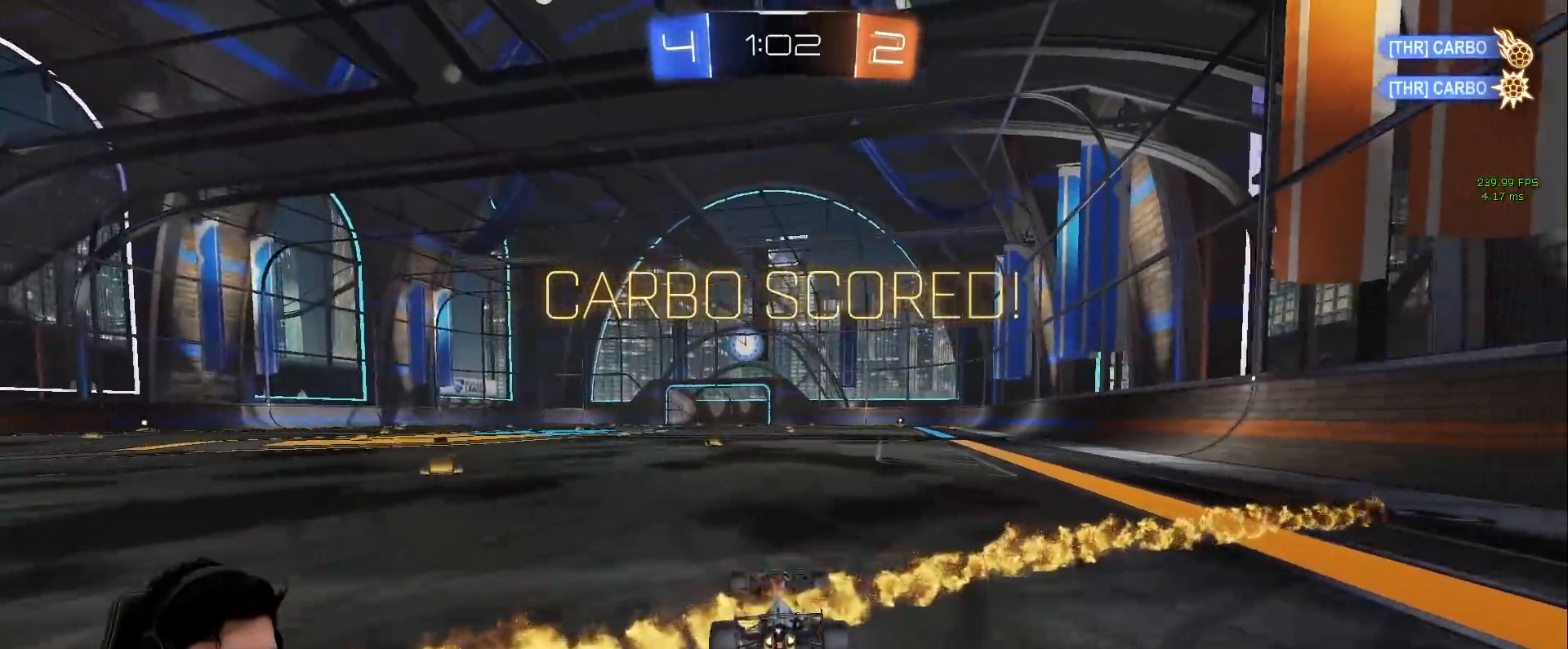
{"keys": ["d", "s", "shift"], "mouse": ["right"], "events": [[133, "mouse_left", "up"], [283, "mouse_right", "down"], [317, "d", "down"], [317, "shift", "down"], [317, "space", "up"], [367, "mouse_right", "up"], [417, "mouse_right", "down"], [467, "s", "down"], [467, "w", "up"]]}
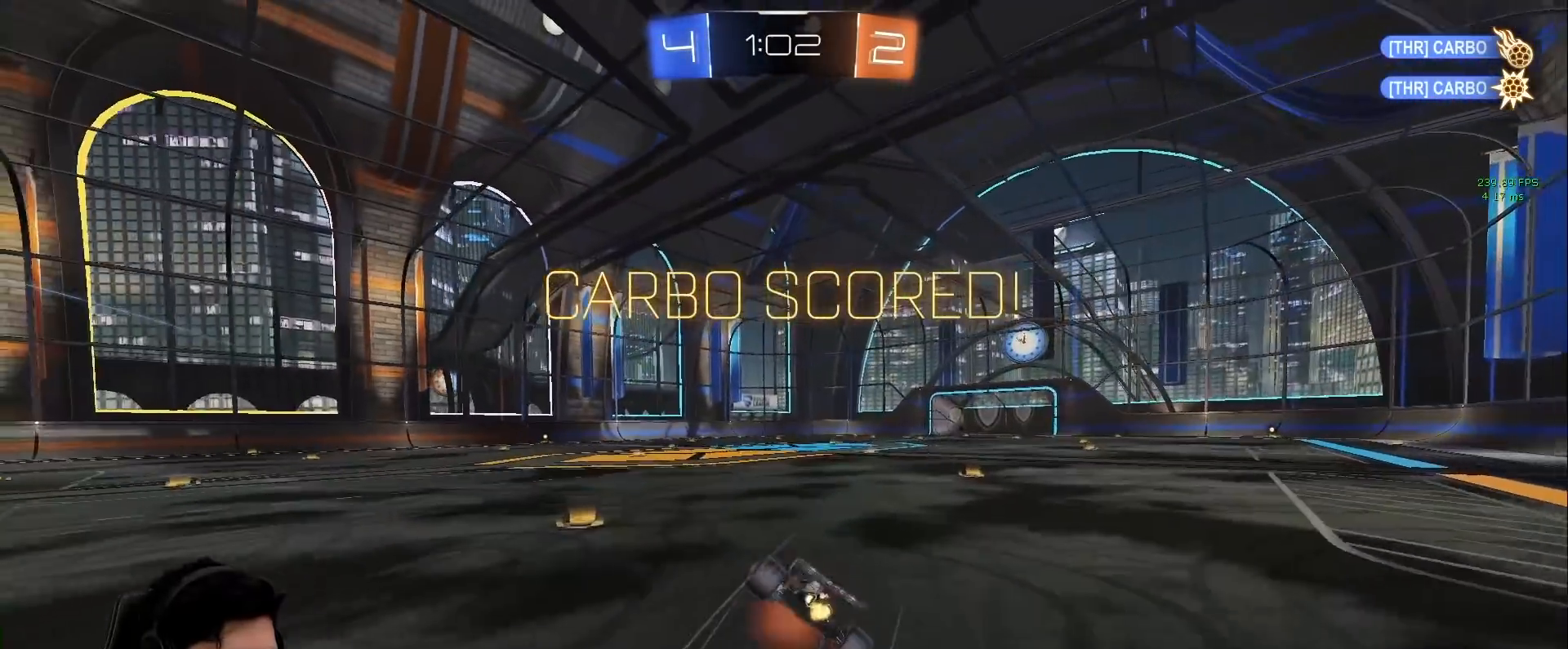
{"keys": ["d", "s", "shift"], "mouse": ["left"], "events": [[100, "mouse_right", "up"], [333, "mouse_left", "down"], [333, "s", "up"], [383, "s", "down"]]}
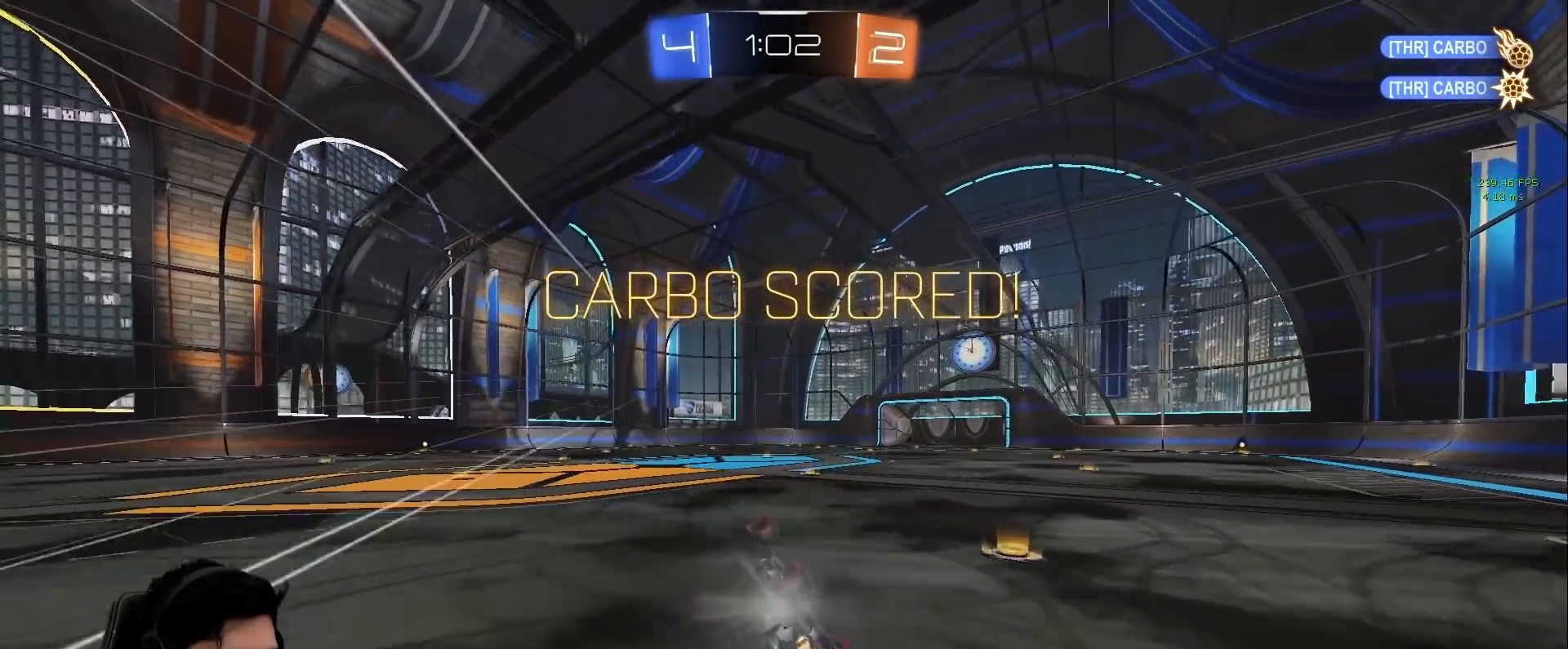
{"keys": ["d", "w"], "mouse": [], "events": [[167, "mouse_left", "up"], [167, "s", "up"], [217, "shift", "up"], [317, "d", "up"], [450, "d", "down"], [450, "w", "down"]]}
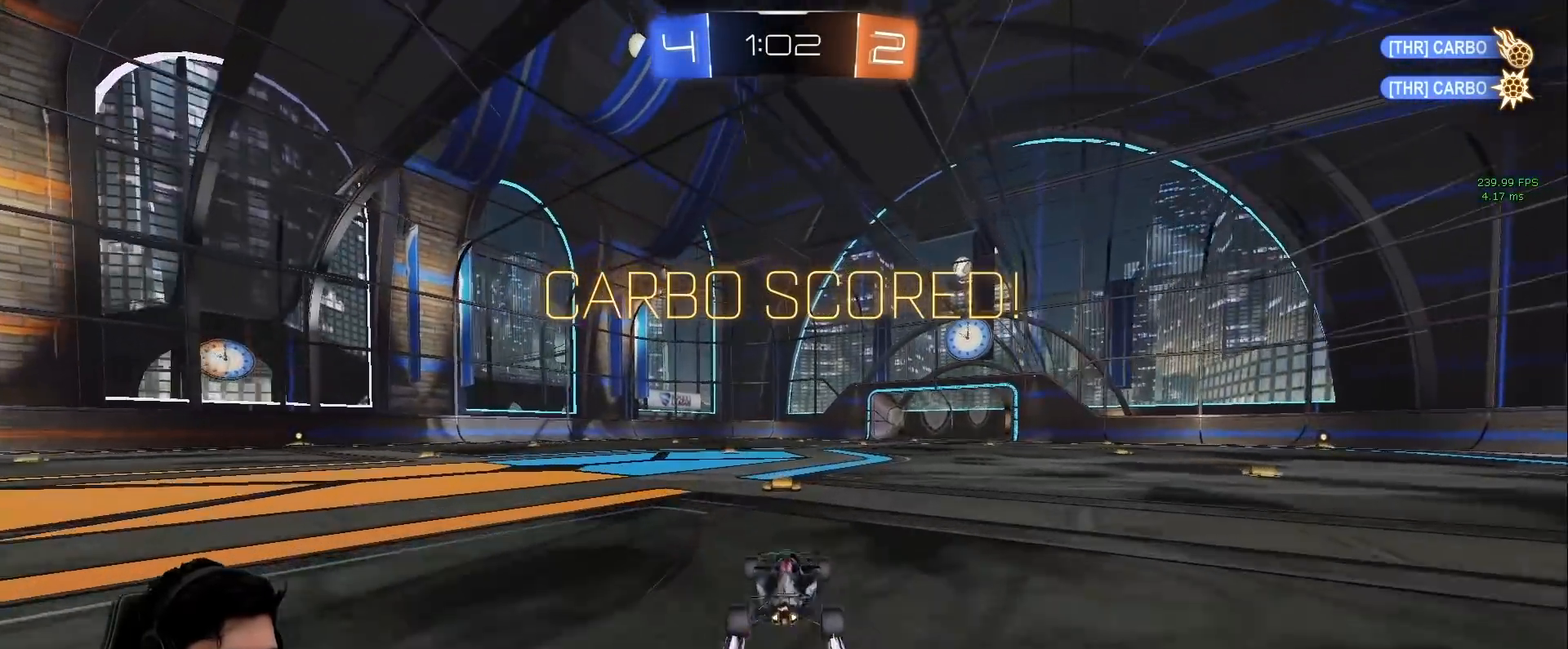
{"keys": ["a", "s", "shift"], "mouse": ["left"], "events": [[33, "d", "up"], [83, "a", "down"], [83, "mouse_right", "down"], [83, "shift", "down"], [133, "mouse_right", "up"], [183, "mouse_left", "down"], [183, "mouse_right", "down"], [233, "s", "down"], [233, "w", "up"], [467, "mouse_right", "up"]]}
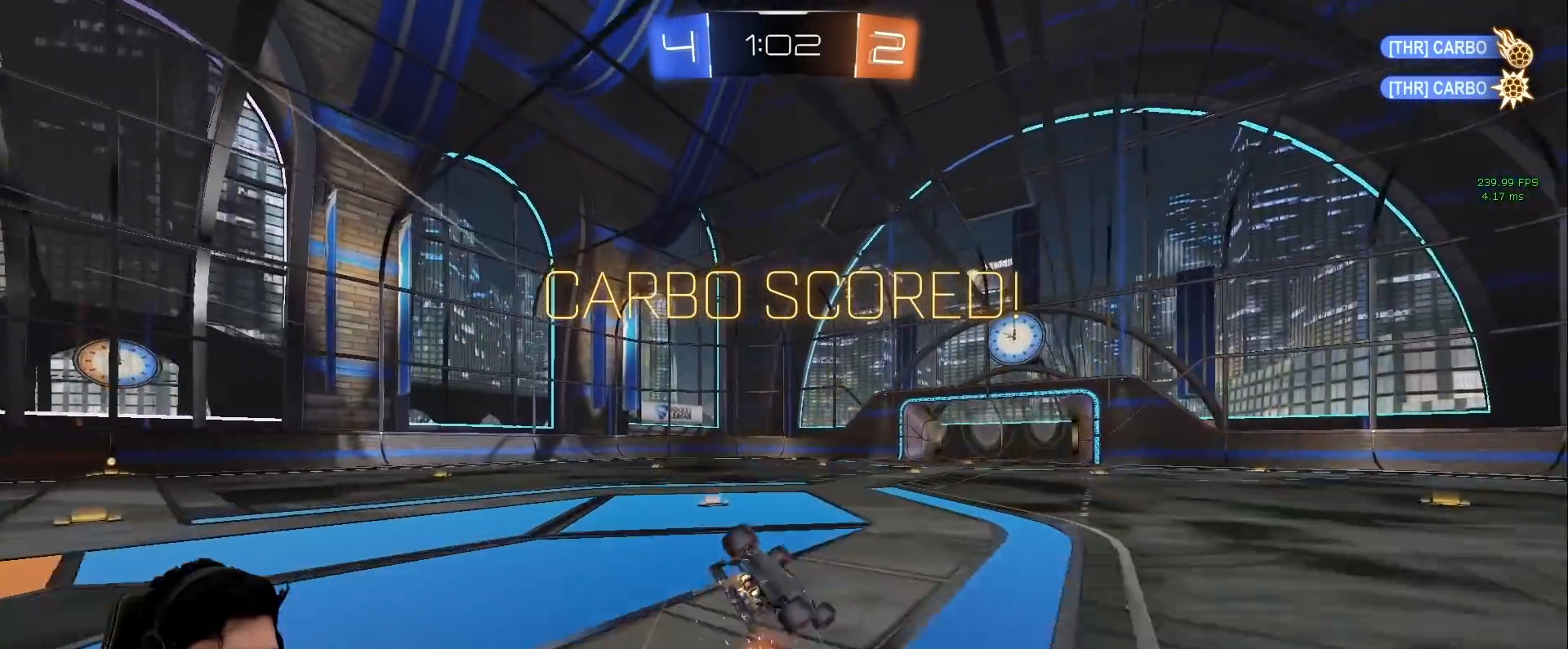
{"keys": ["a", "s"], "mouse": ["left"], "events": [[50, "space", "down"], [150, "s", "up"], [250, "s", "down"], [300, "space", "up"], [483, "shift", "up"]]}